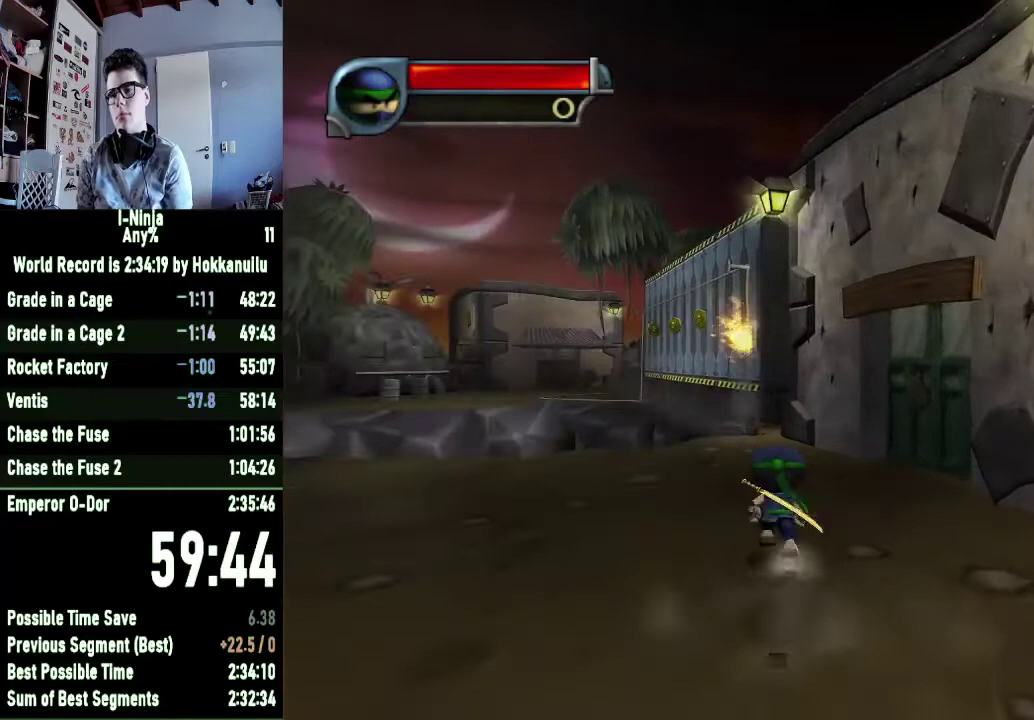
Gameplay with a controller (Xbox layout); each line is a JSON object with the inputs held at the frame after it. "events" lists button and stick changes between this image and that frame as [ms after this image, input, new state], when the widget could be followed in between.
{"buttons": [], "left_stick": "center", "right_stick": "center", "events": []}
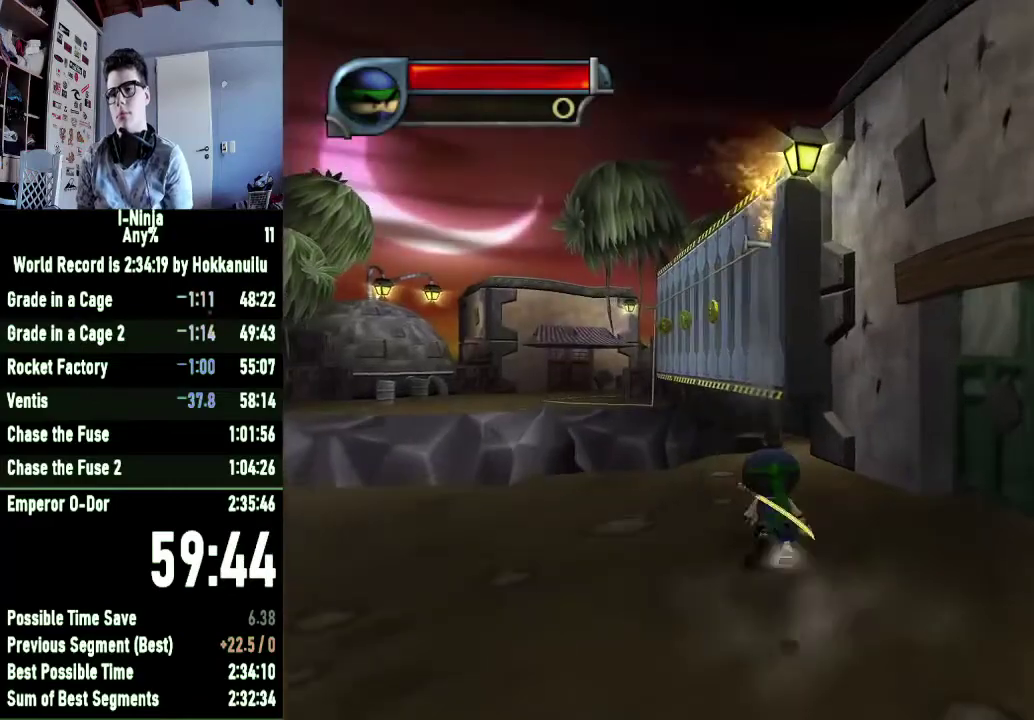
{"buttons": [], "left_stick": "center", "right_stick": "center", "events": []}
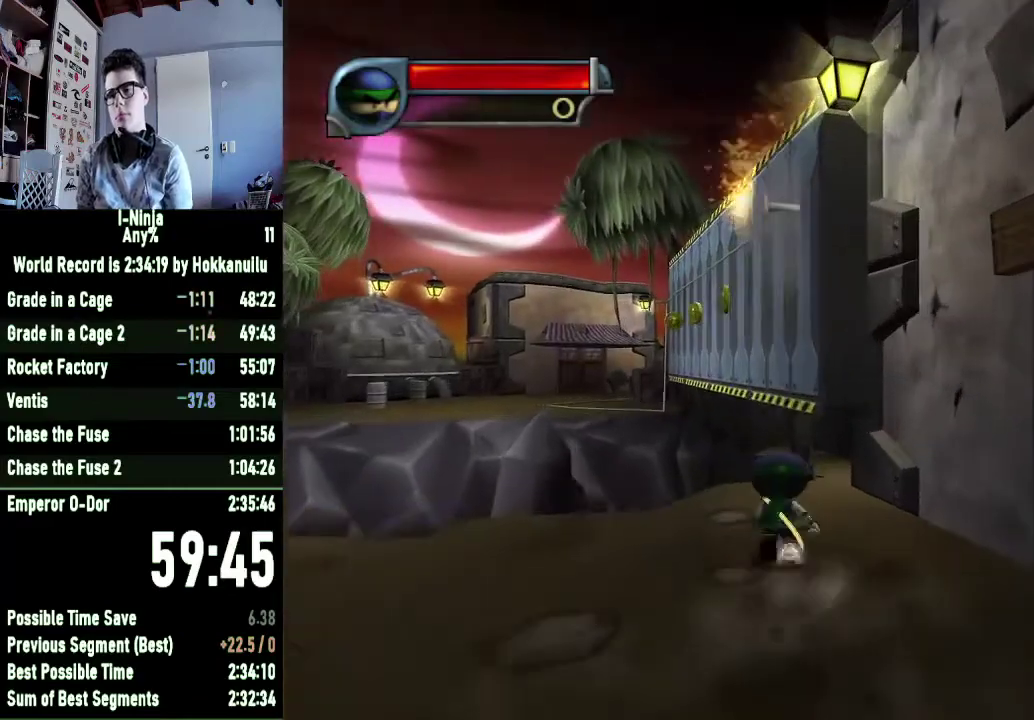
{"buttons": ["A"], "left_stick": "center", "right_stick": "center", "events": [[433, "A", "down"]]}
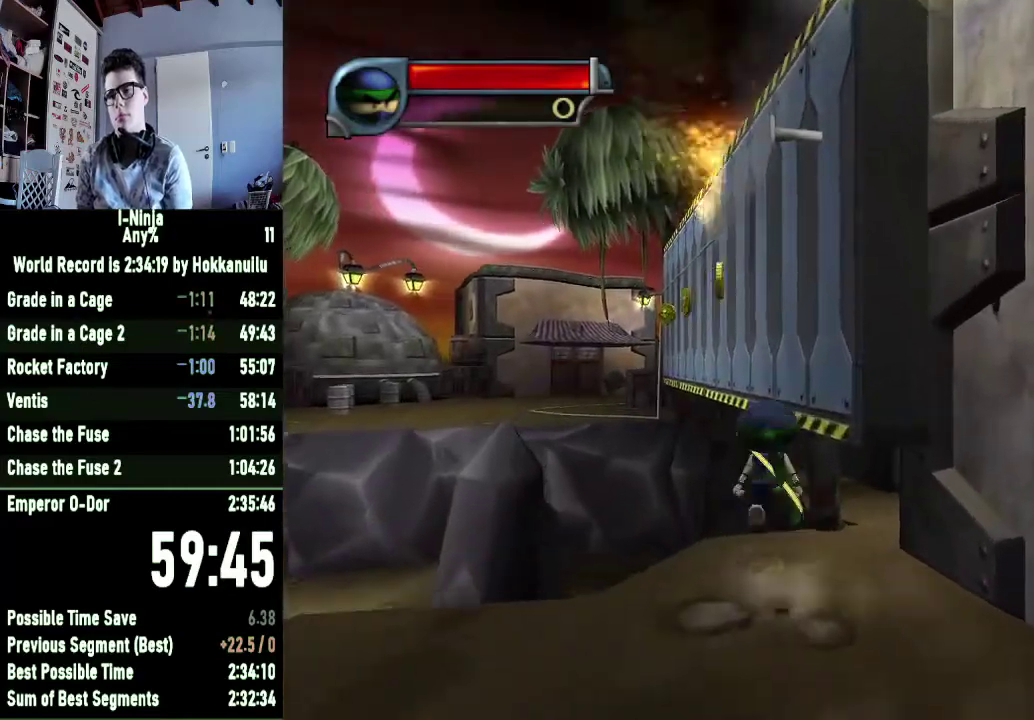
{"buttons": [], "left_stick": "center", "right_stick": "center", "events": [[200, "A", "up"]]}
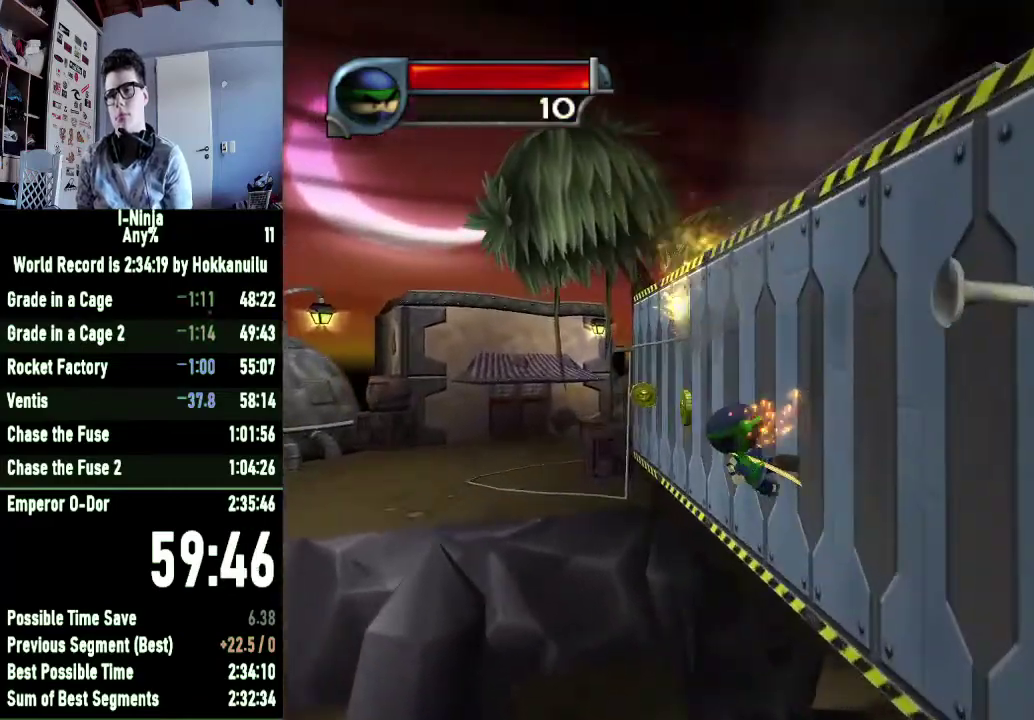
{"buttons": [], "left_stick": "center", "right_stick": "center", "events": []}
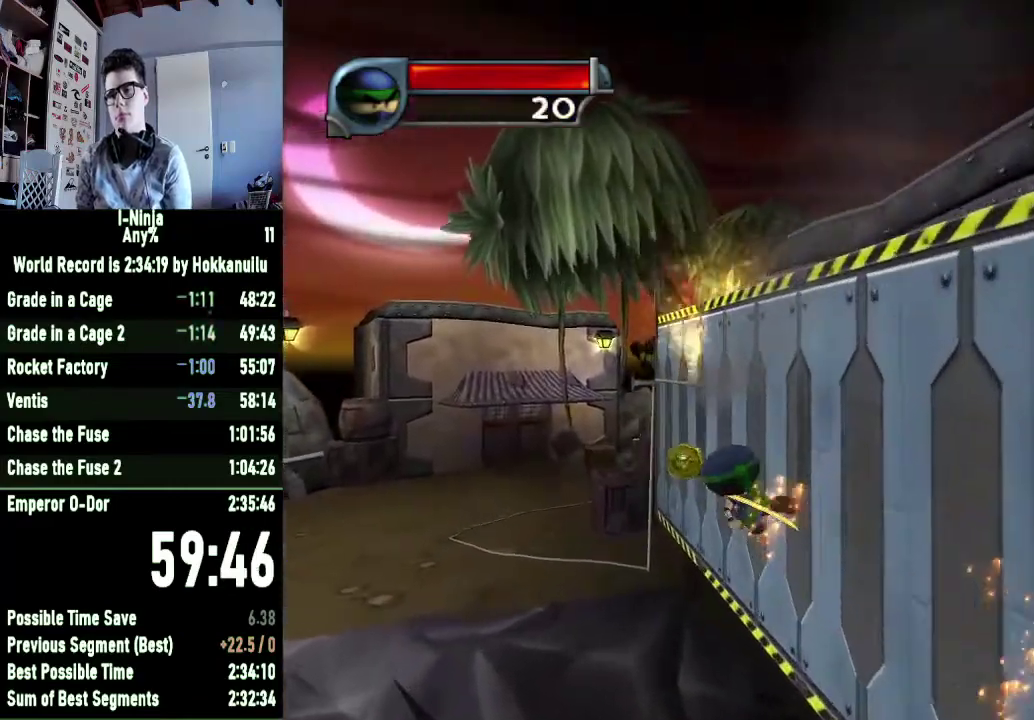
{"buttons": [], "left_stick": "center", "right_stick": "center", "events": []}
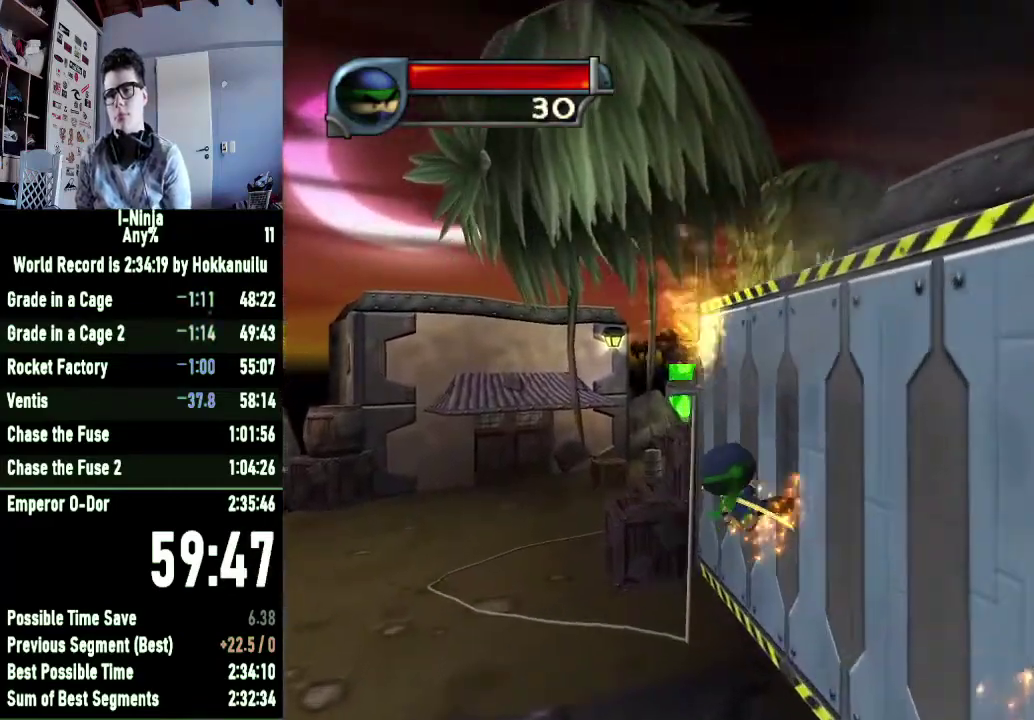
{"buttons": [], "left_stick": "center", "right_stick": "center", "events": []}
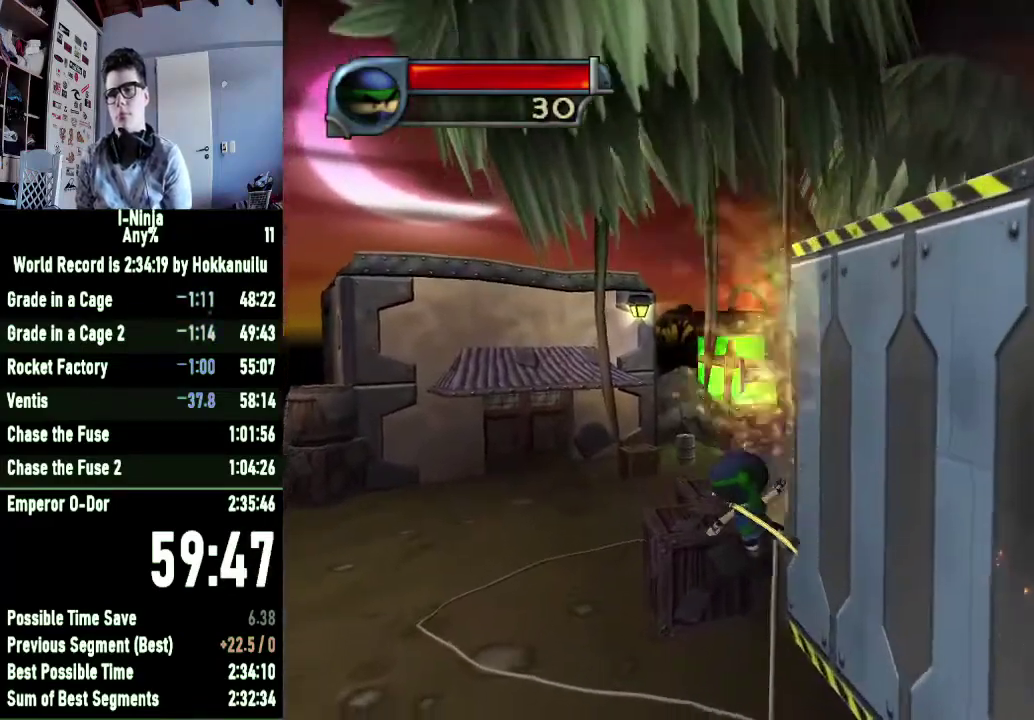
{"buttons": [], "left_stick": "center", "right_stick": "center", "events": [[67, "A", "down"], [367, "A", "up"]]}
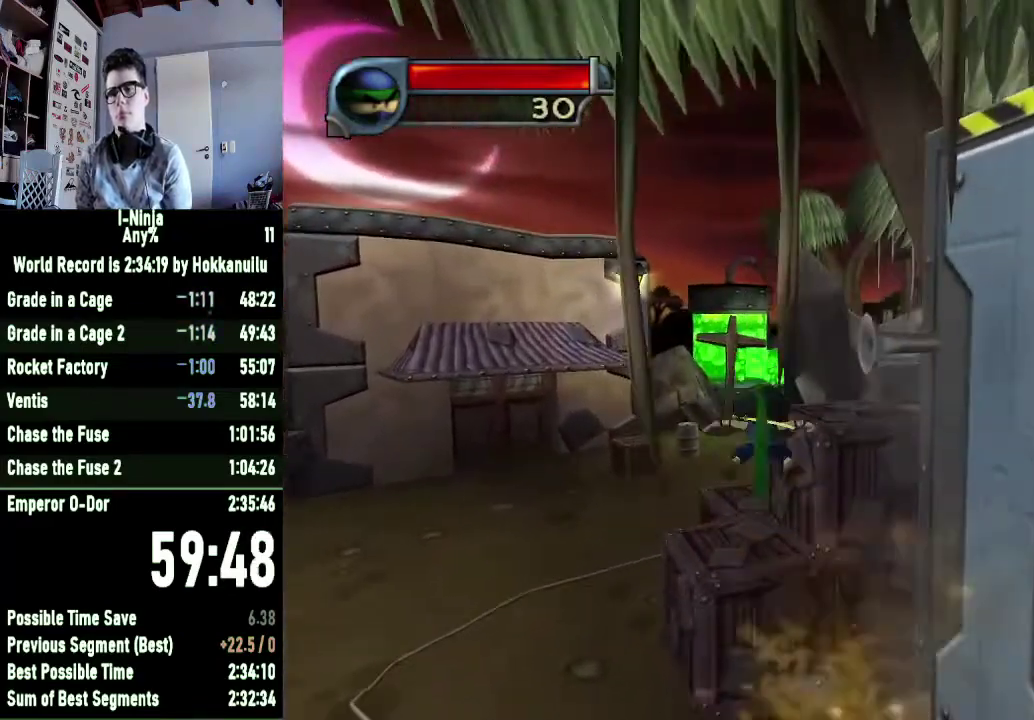
{"buttons": [], "left_stick": "right", "right_stick": "center", "events": [[300, "A", "down"], [433, "left_stick", "right"], [500, "A", "up"]]}
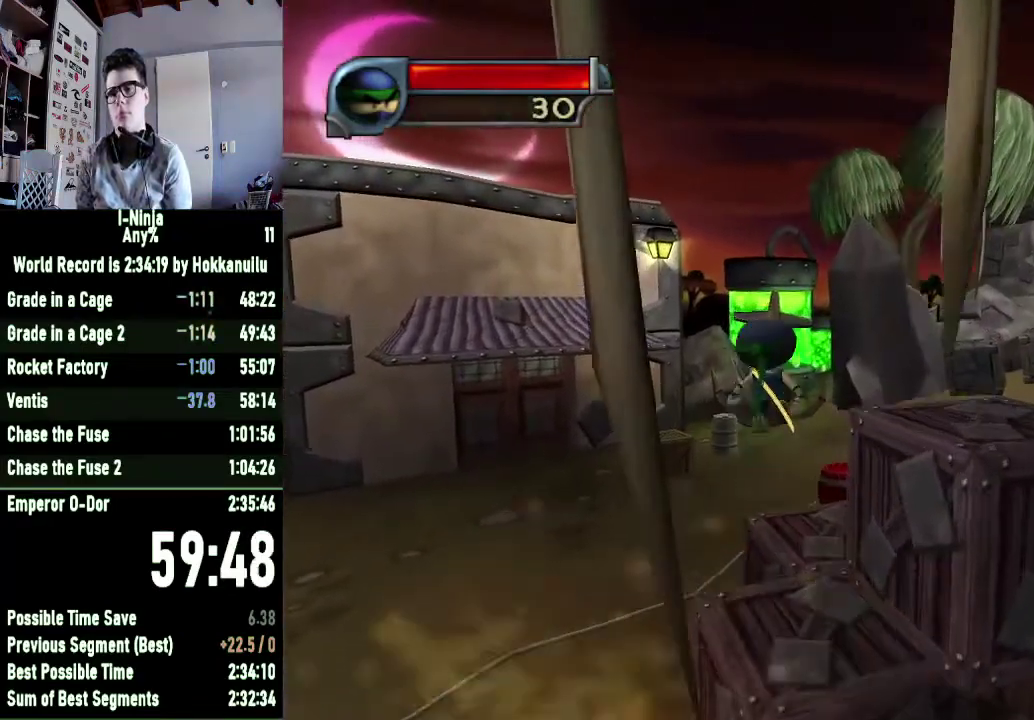
{"buttons": ["B"], "left_stick": "right", "right_stick": "center", "events": [[100, "B", "down"]]}
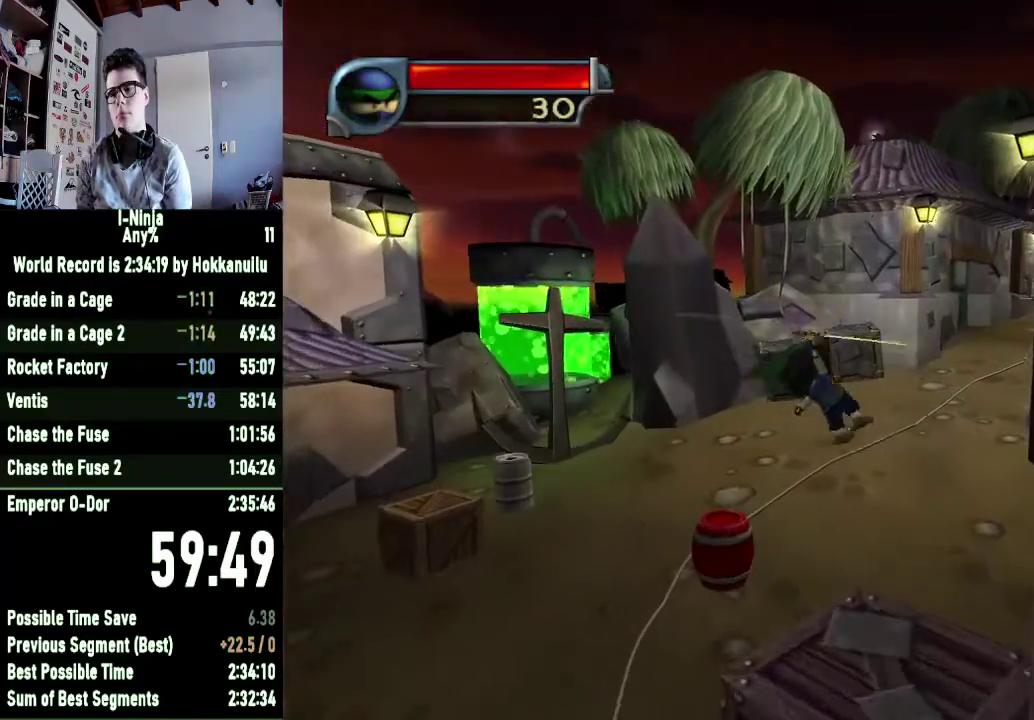
{"buttons": ["B"], "left_stick": "right", "right_stick": "center", "events": []}
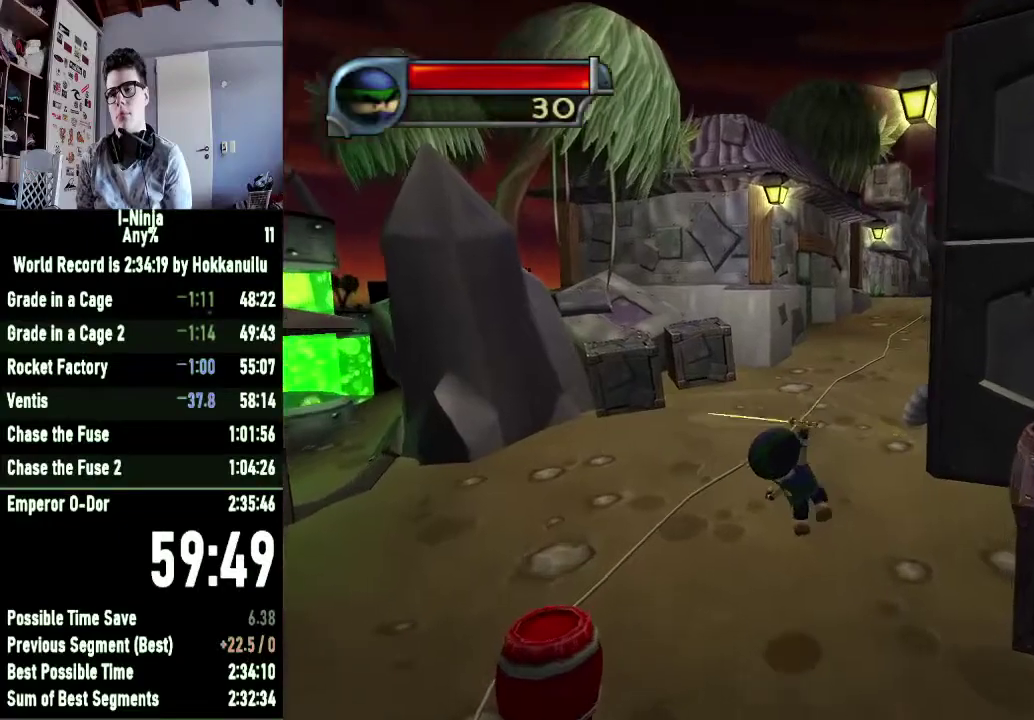
{"buttons": ["B"], "left_stick": "right", "right_stick": "center", "events": []}
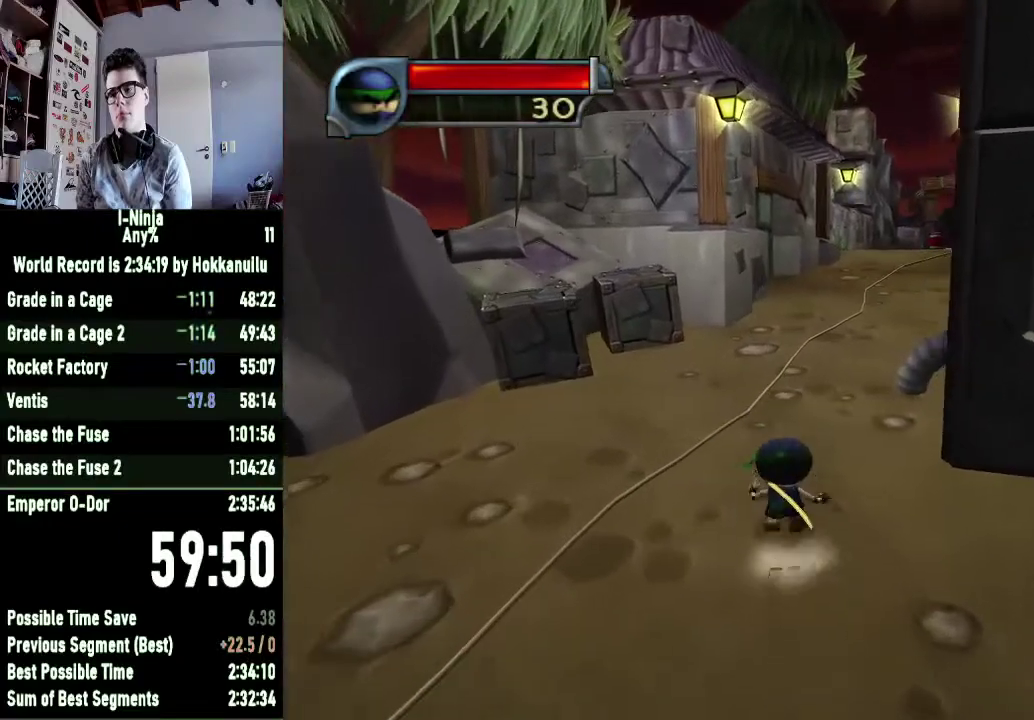
{"buttons": [], "left_stick": "right", "right_stick": "center", "events": [[267, "B", "up"]]}
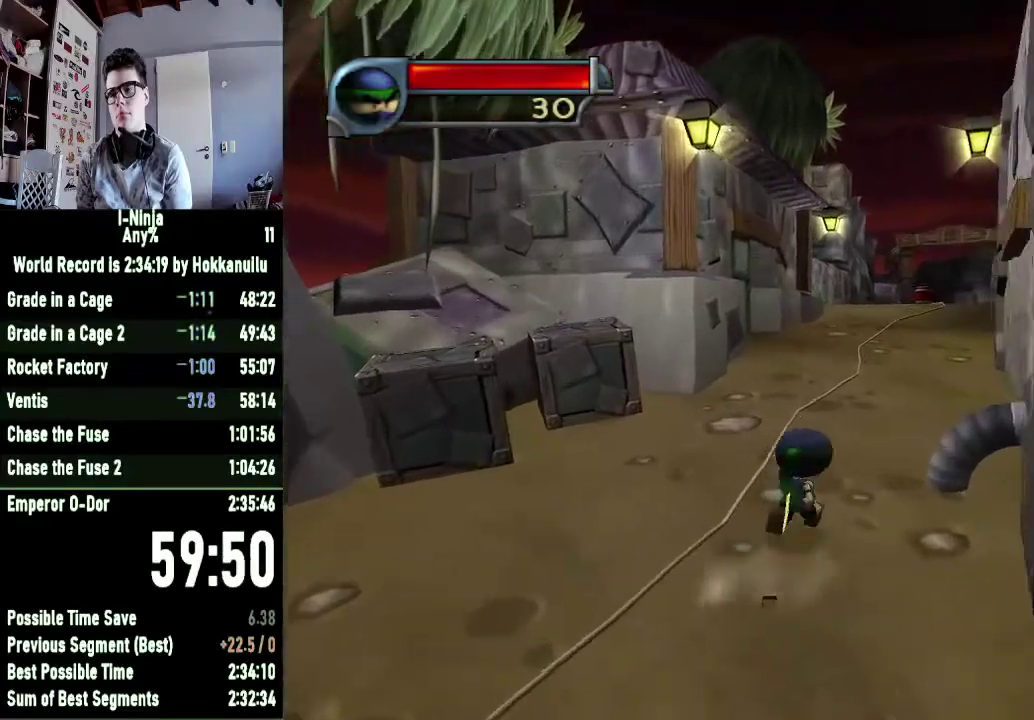
{"buttons": [], "left_stick": "center", "right_stick": "center", "events": [[433, "left_stick", "center"]]}
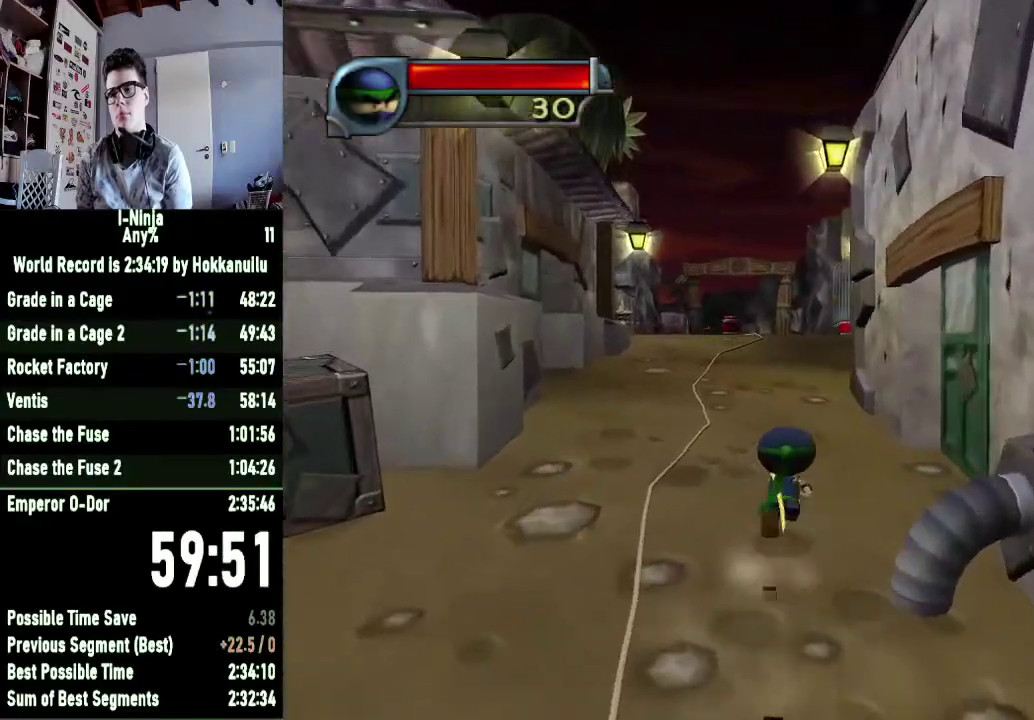
{"buttons": [], "left_stick": "center", "right_stick": "center", "events": []}
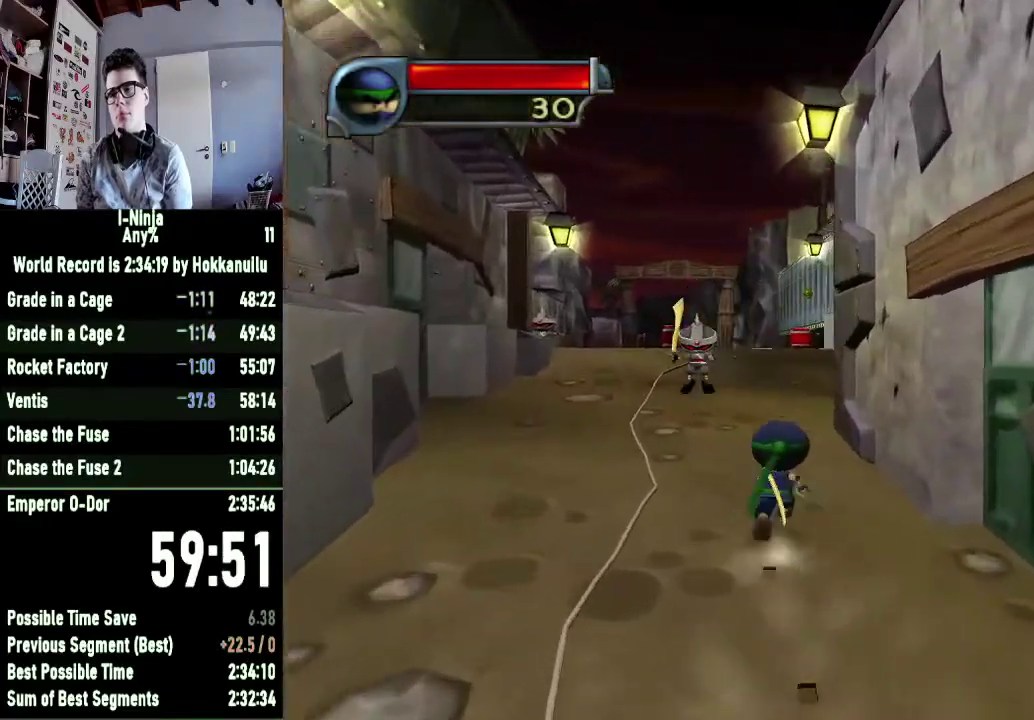
{"buttons": [], "left_stick": "center", "right_stick": "center", "events": []}
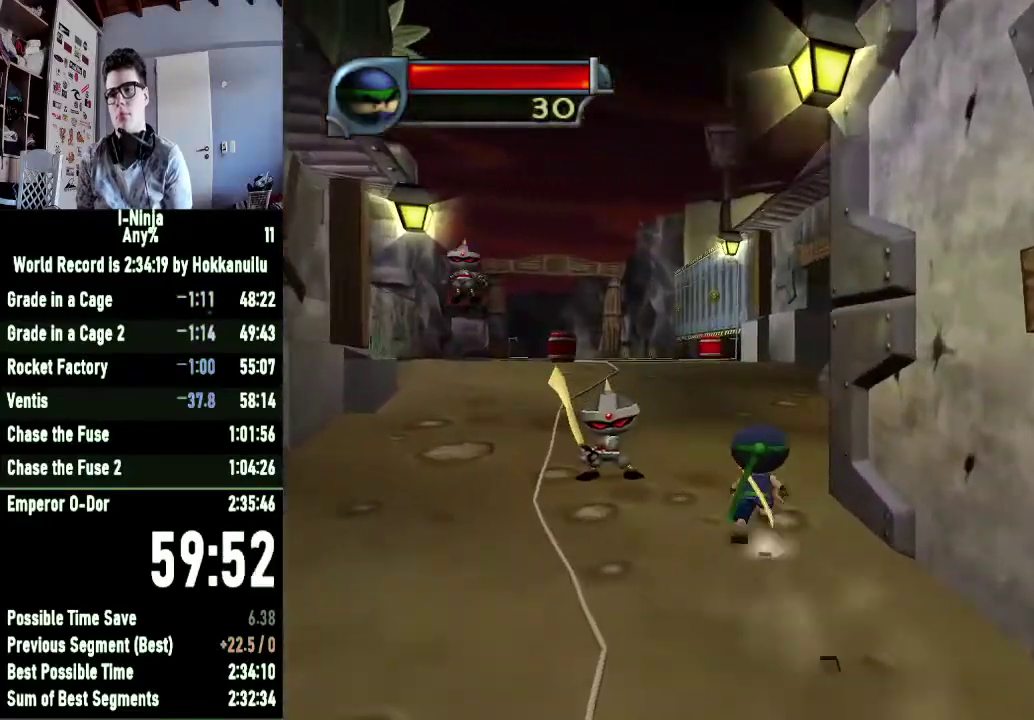
{"buttons": [], "left_stick": "center", "right_stick": "center", "events": []}
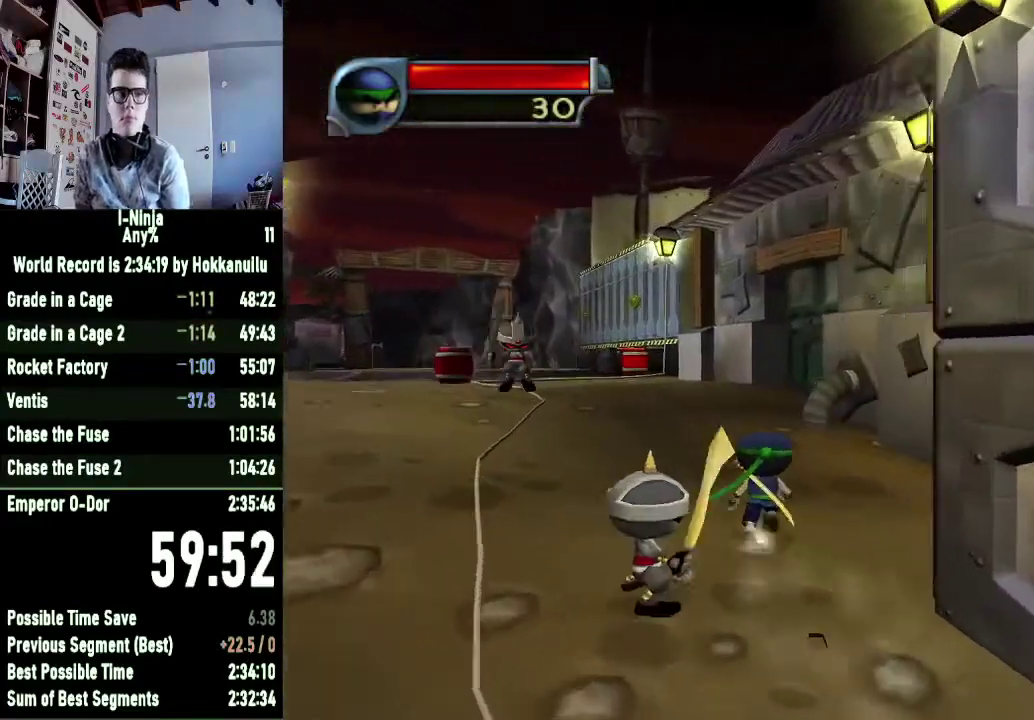
{"buttons": [], "left_stick": "center", "right_stick": "center", "events": []}
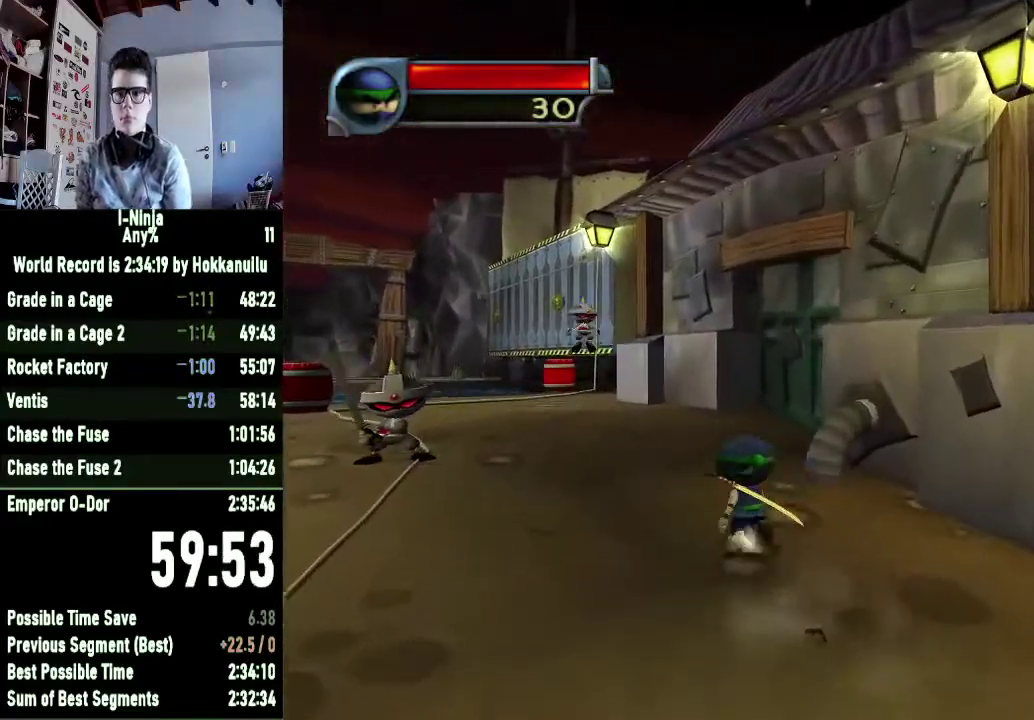
{"buttons": [], "left_stick": "center", "right_stick": "center", "events": [[367, "left_stick", "left"], [467, "left_stick", "center"]]}
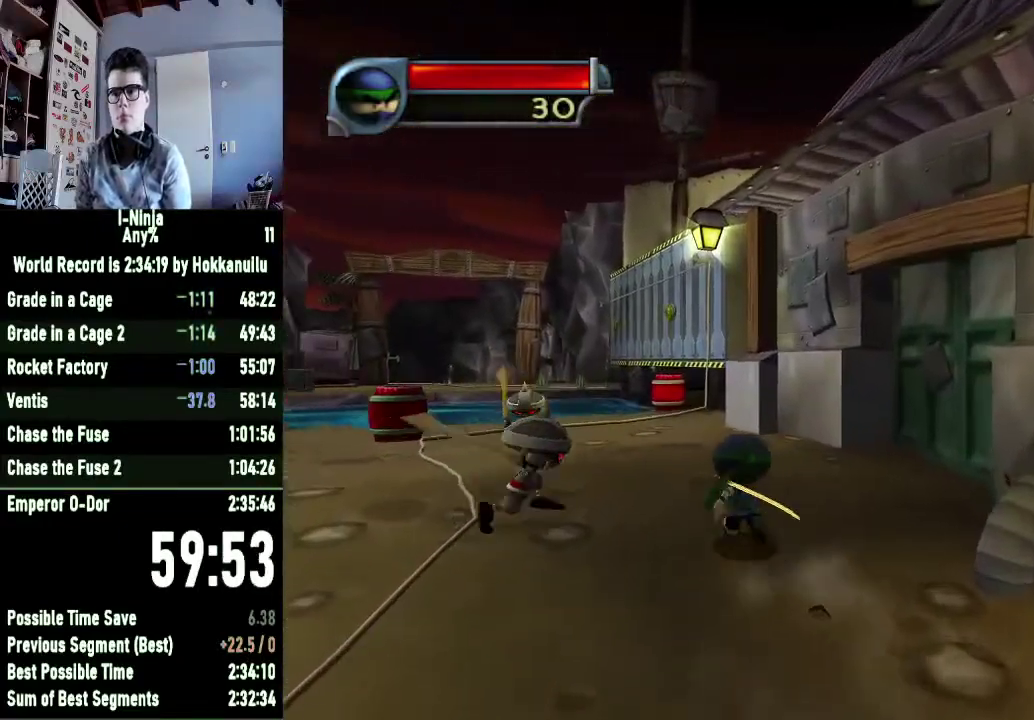
{"buttons": [], "left_stick": "center", "right_stick": "center", "events": [[233, "A", "down"], [433, "A", "up"]]}
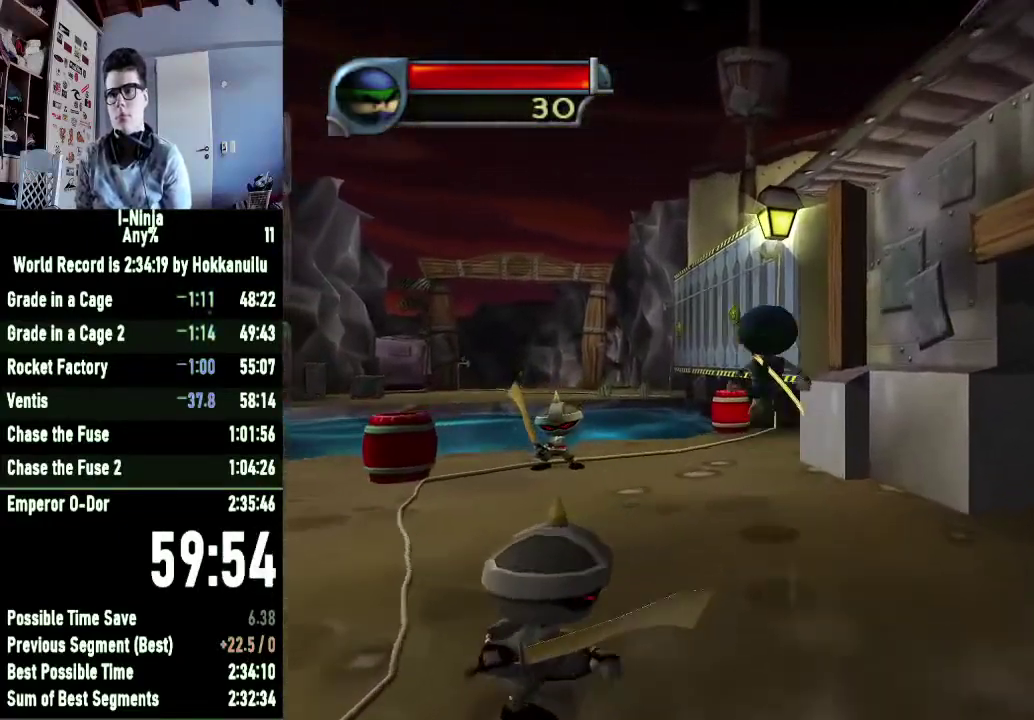
{"buttons": [], "left_stick": "center", "right_stick": "center", "events": []}
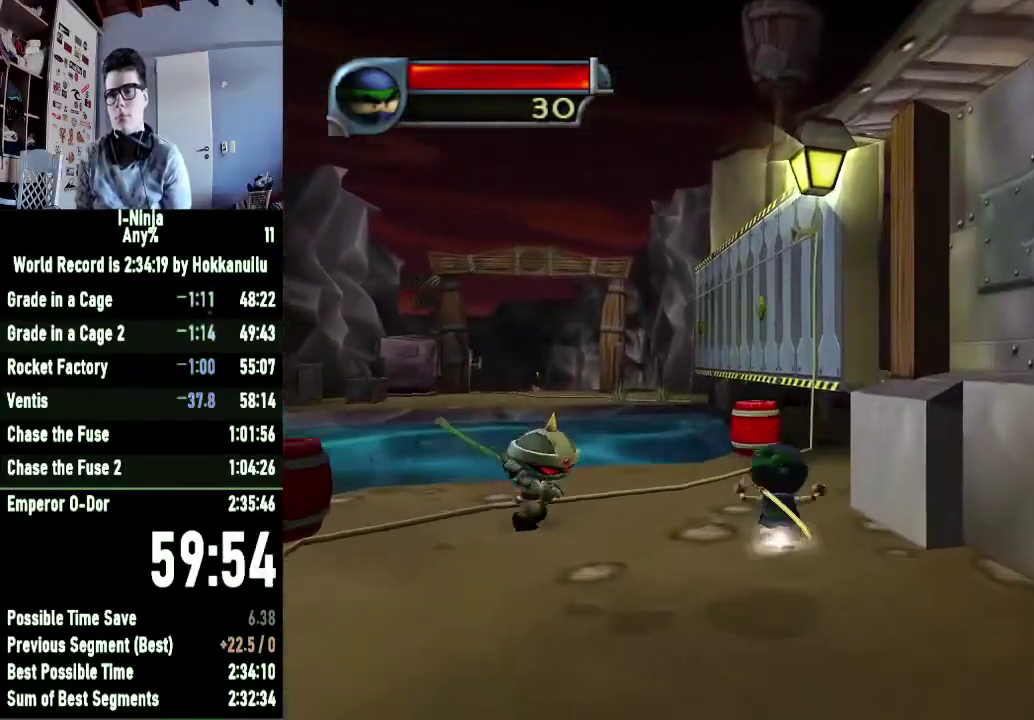
{"buttons": [], "left_stick": "center", "right_stick": "center", "events": [[167, "left_stick", "right"], [433, "left_stick", "center"]]}
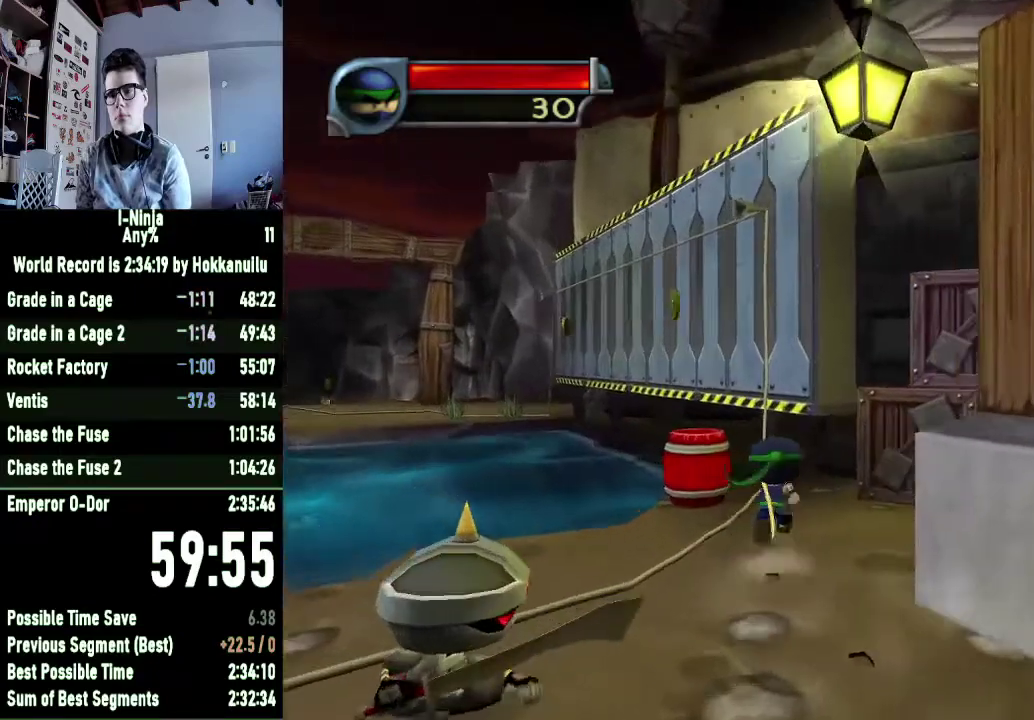
{"buttons": ["A"], "left_stick": "left", "right_stick": "center", "events": [[300, "A", "down"], [433, "left_stick", "left"]]}
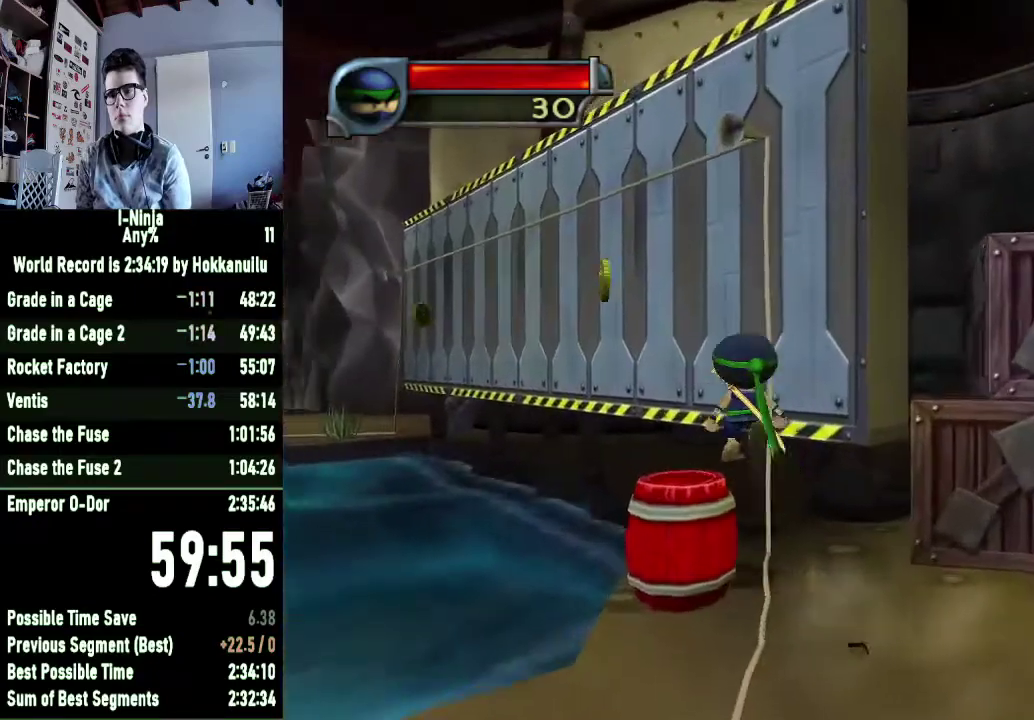
{"buttons": [], "left_stick": "center", "right_stick": "center", "events": [[100, "left_stick", "center"], [133, "A", "up"]]}
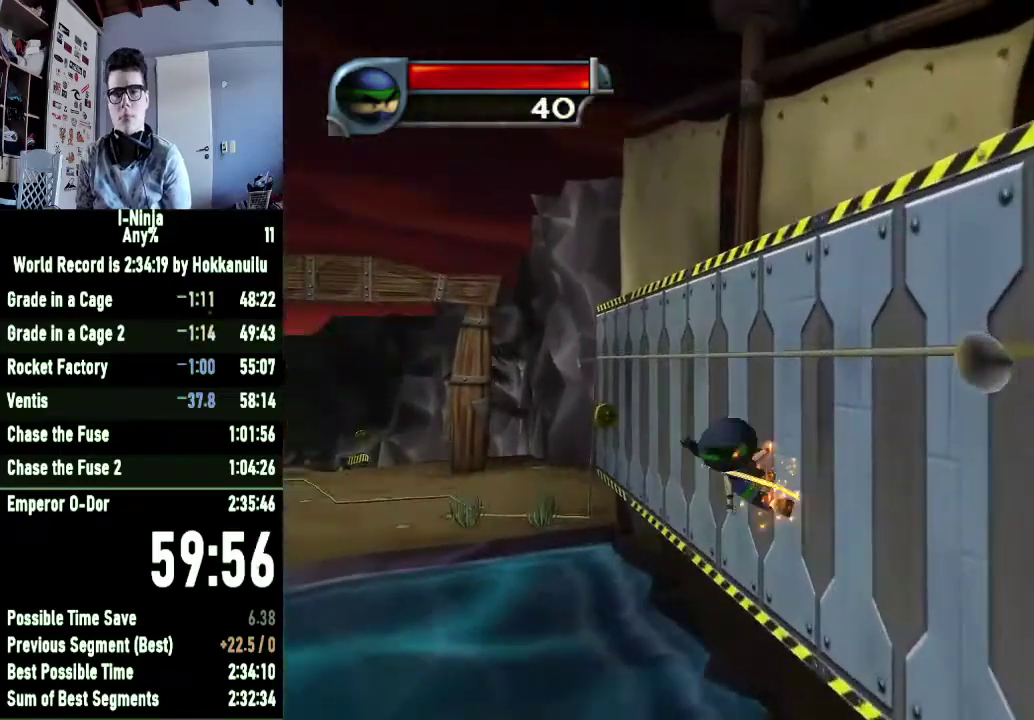
{"buttons": [], "left_stick": "center", "right_stick": "center", "events": []}
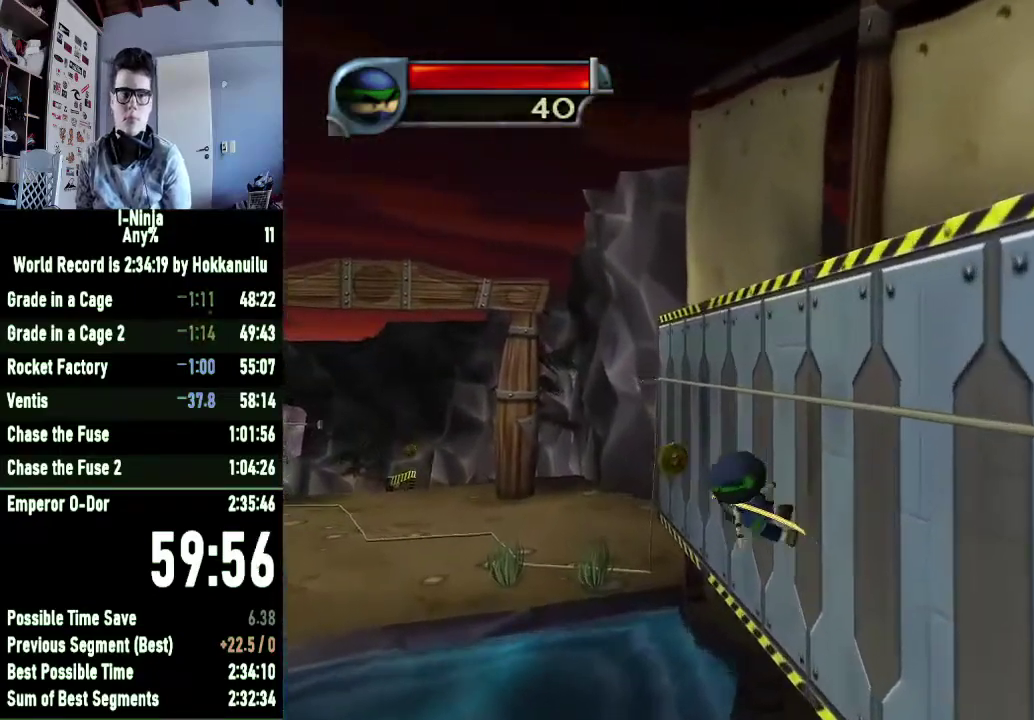
{"buttons": [], "left_stick": "center", "right_stick": "center", "events": []}